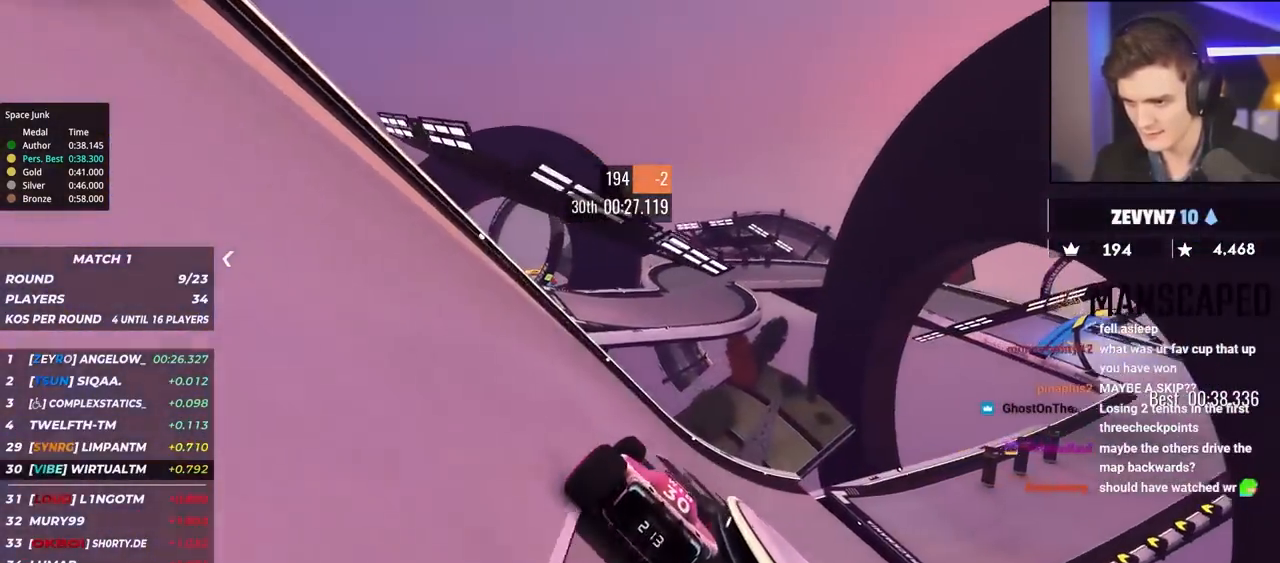
Gameplay with keyboard; each line is a JSON object with the keys held at the frame after it. "events" lists presses ("down") and releases ("up") of "brake", "down", "left", "right" and "up" between this image and that frame as [ms after this image, input, new state], when the widget could be followed in between. No other keys are recorded. Mouse input is not recorded. Key names are as the overlay labels them; some are game actions (e.g. jump) rather than physical keys.
{"keys": ["right", "up"], "events": []}
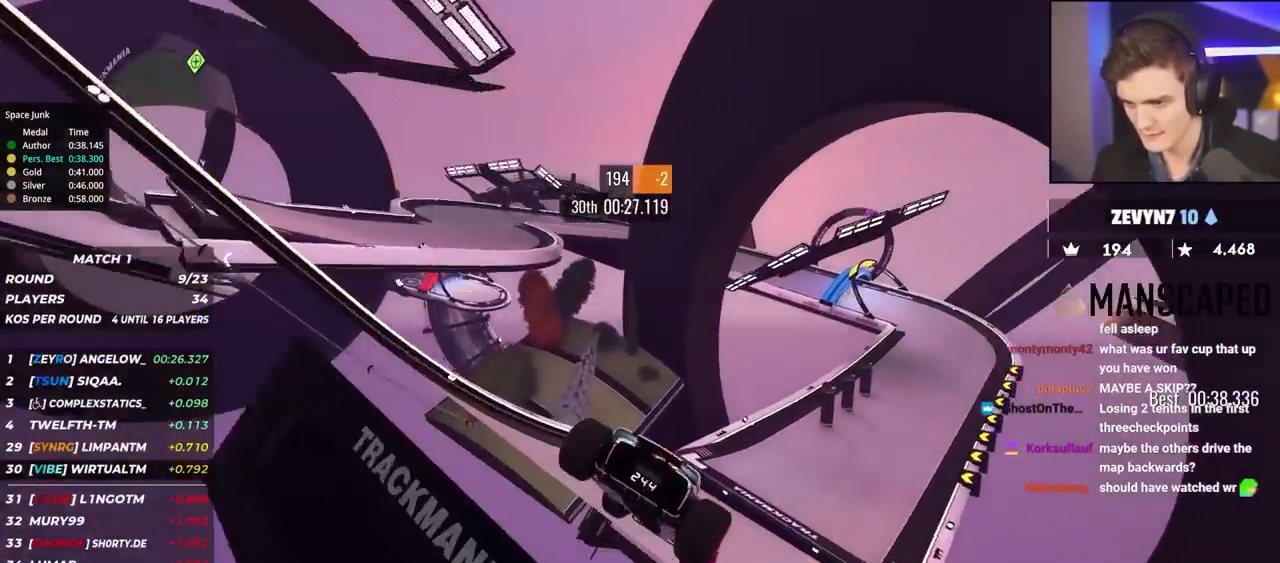
{"keys": ["left", "up"], "events": [[217, "right", "up"], [417, "left", "down"]]}
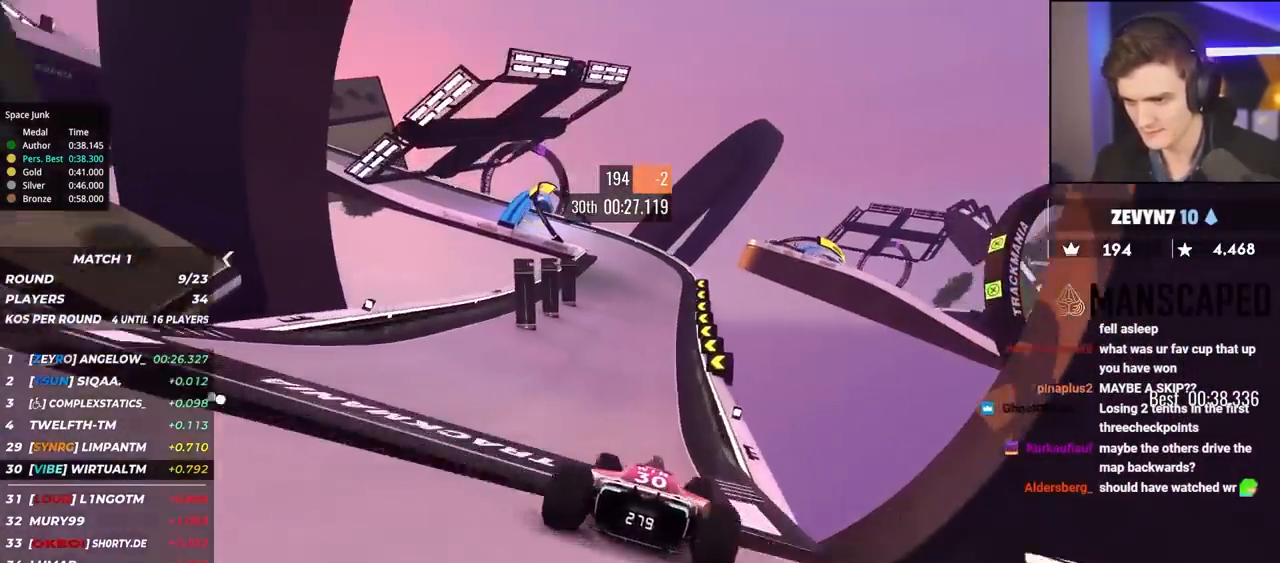
{"keys": ["brake", "left", "up"], "events": [[100, "left", "up"], [250, "brake", "down"], [250, "left", "down"], [384, "left", "up"], [434, "left", "down"]]}
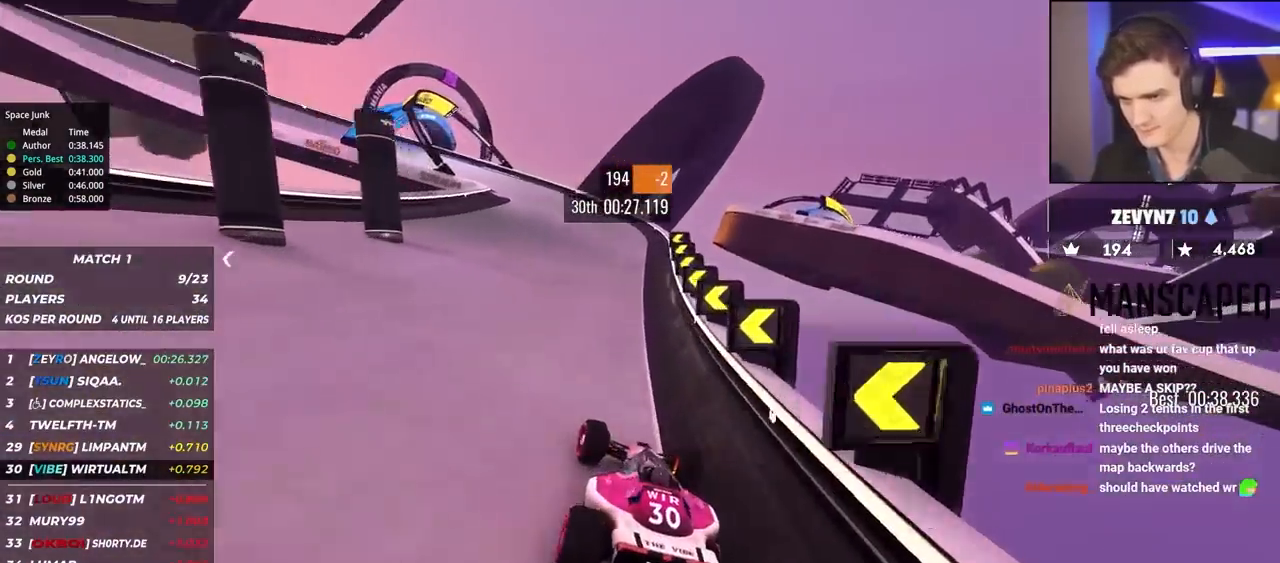
{"keys": ["brake", "left", "up"], "events": [[250, "brake", "up"], [350, "brake", "down"]]}
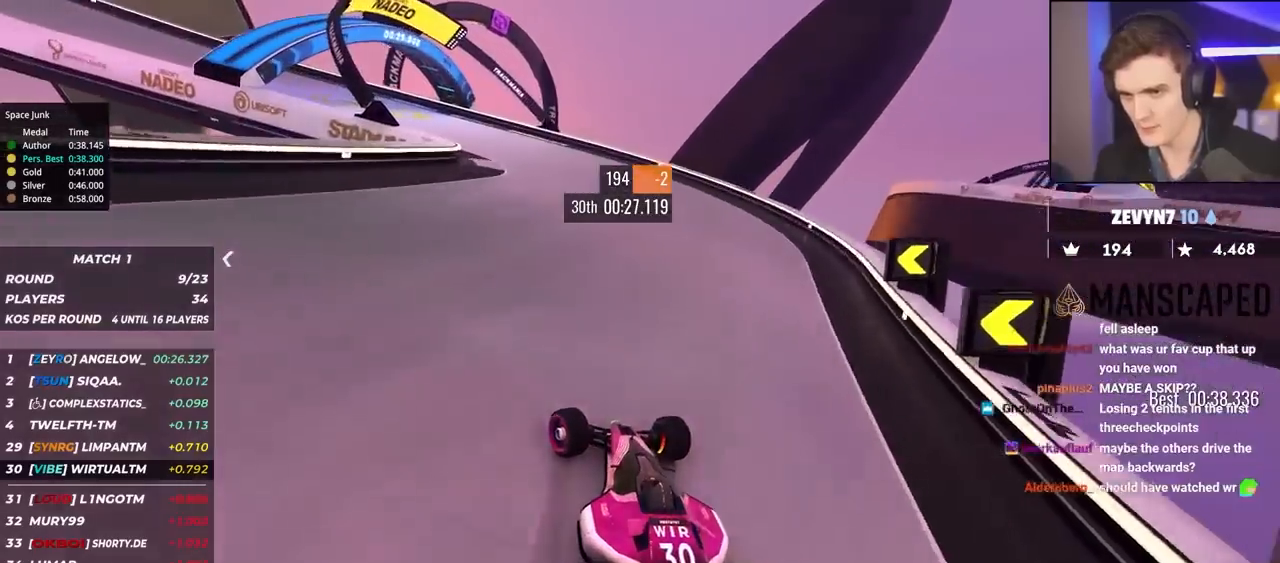
{"keys": ["left", "up"], "events": [[184, "brake", "up"]]}
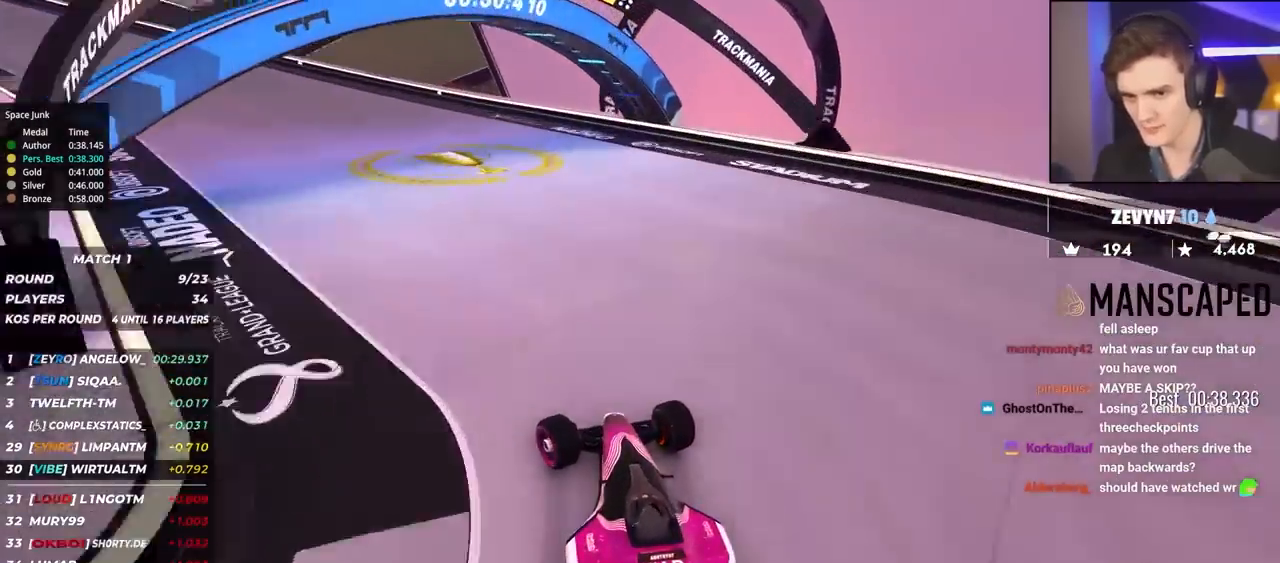
{"keys": ["left", "up"], "events": [[284, "up", "up"], [334, "up", "down"]]}
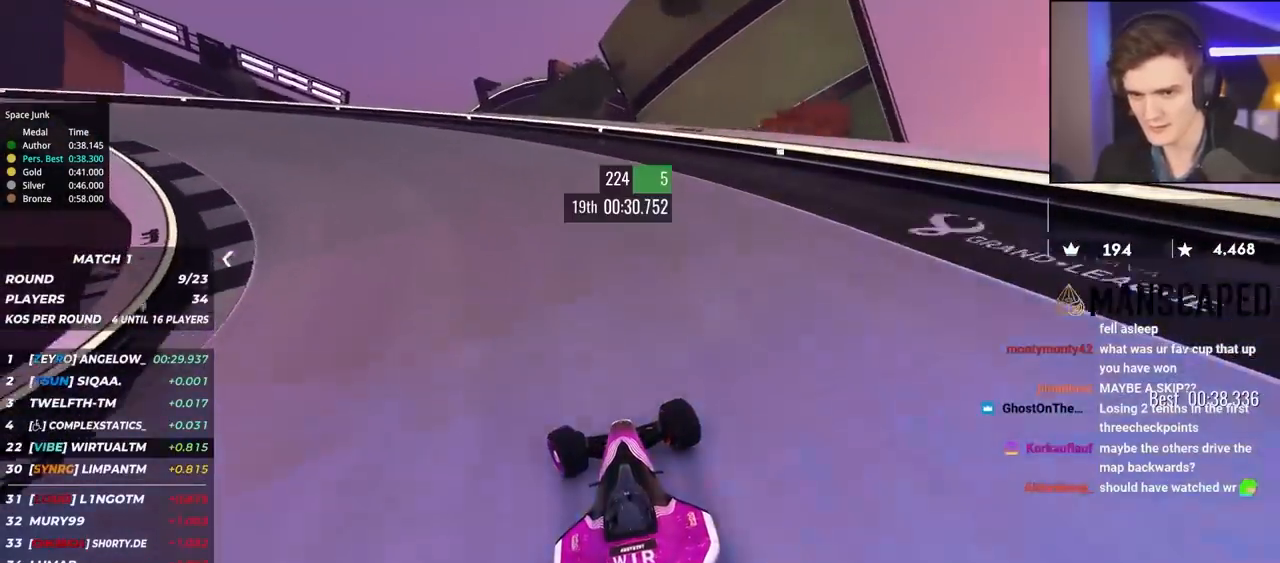
{"keys": ["left", "up"], "events": []}
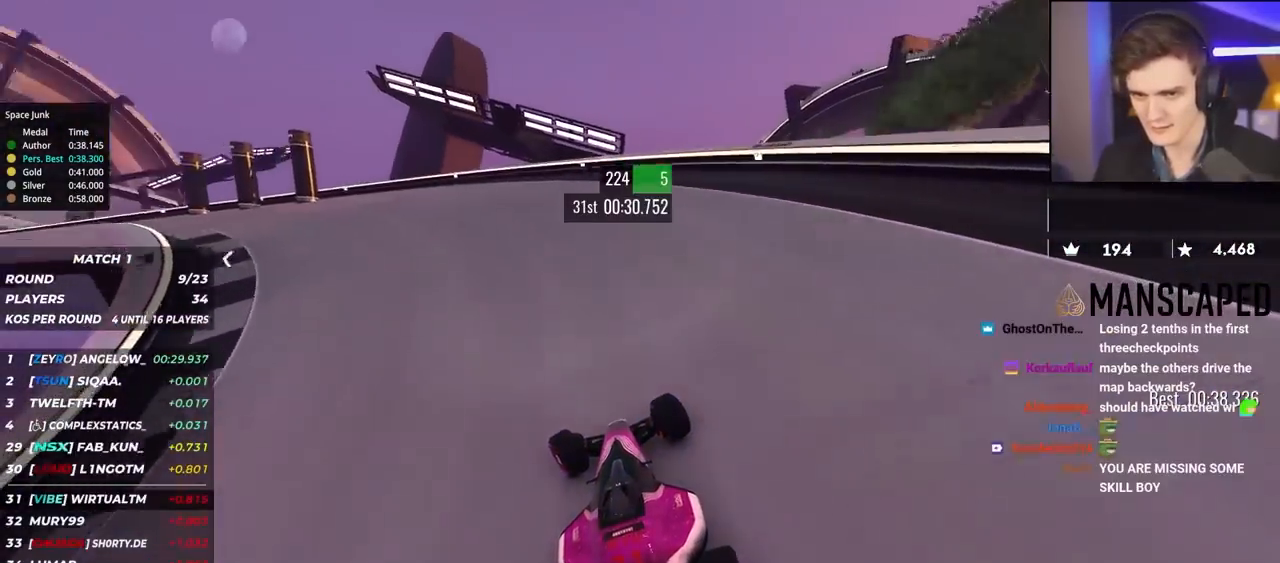
{"keys": ["left", "up"], "events": [[250, "up", "up"], [300, "up", "down"]]}
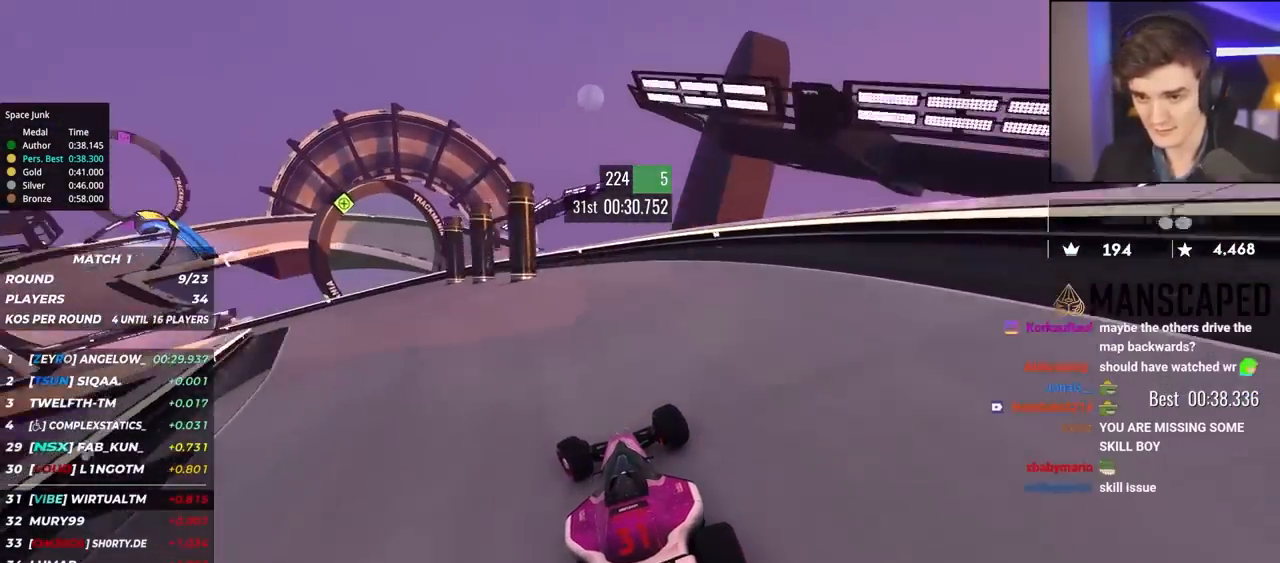
{"keys": ["left", "up"], "events": []}
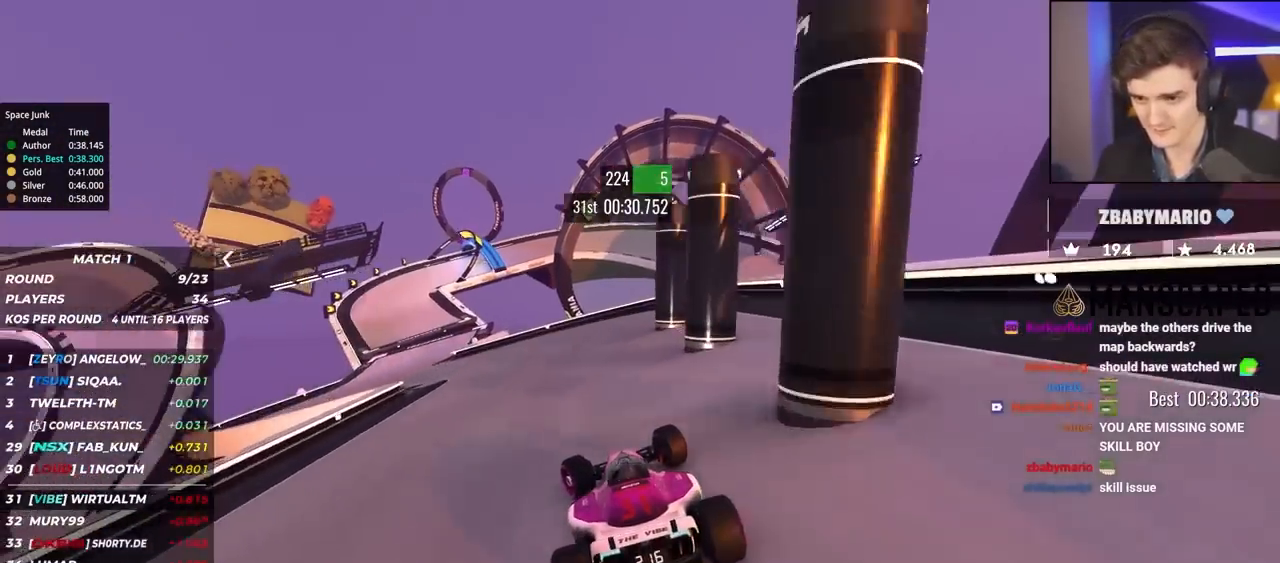
{"keys": ["up"], "events": [[467, "left", "up"]]}
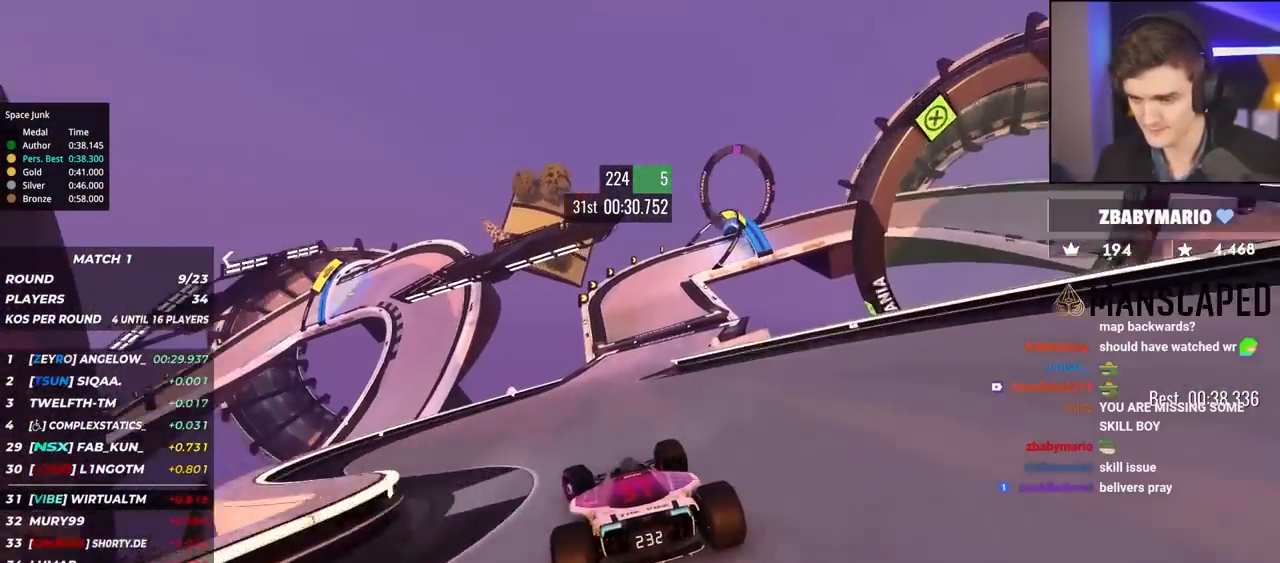
{"keys": ["right", "up"], "events": [[150, "right", "down"], [350, "right", "up"], [434, "right", "down"]]}
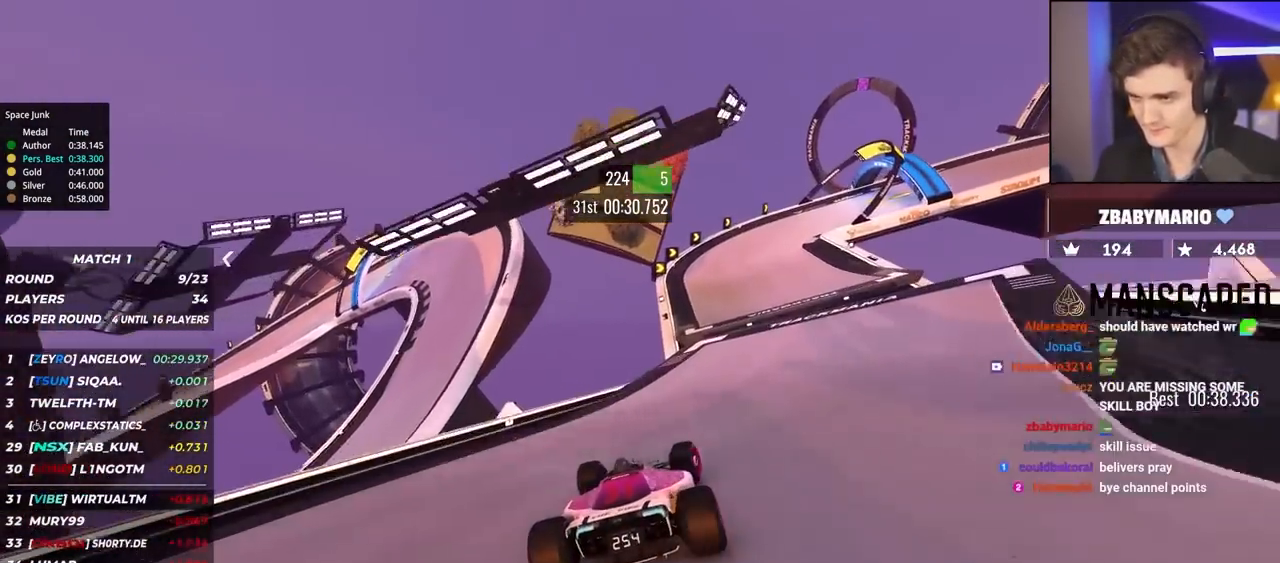
{"keys": ["right", "up"], "events": [[317, "right", "up"], [367, "right", "down"]]}
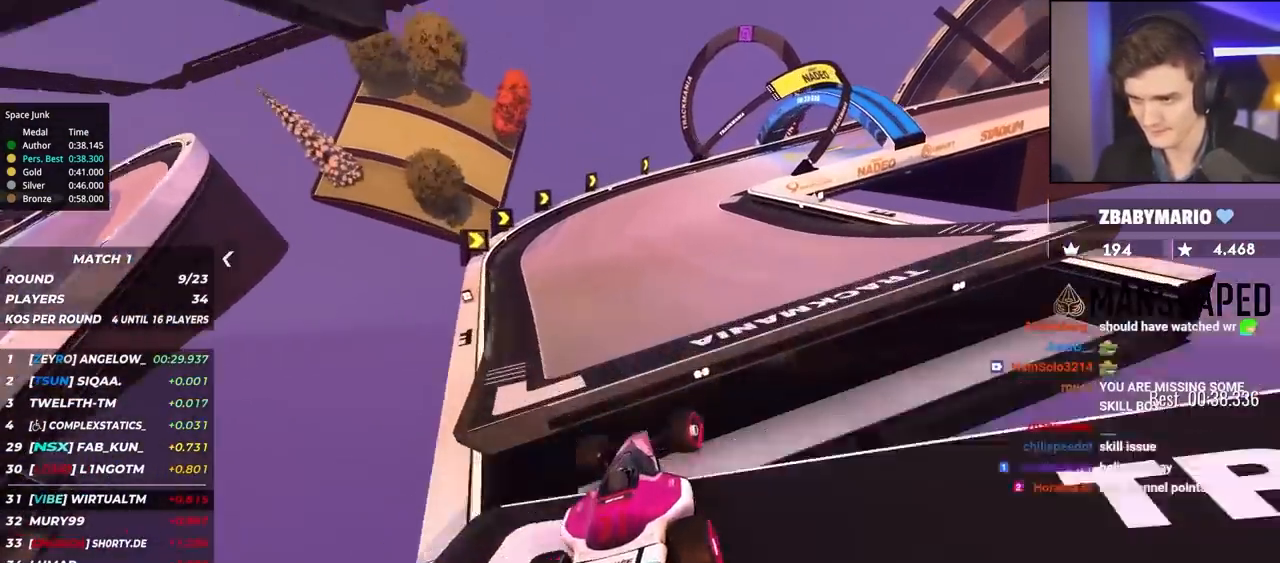
{"keys": ["right"], "events": [[150, "brake", "down"], [384, "brake", "up"], [434, "up", "up"]]}
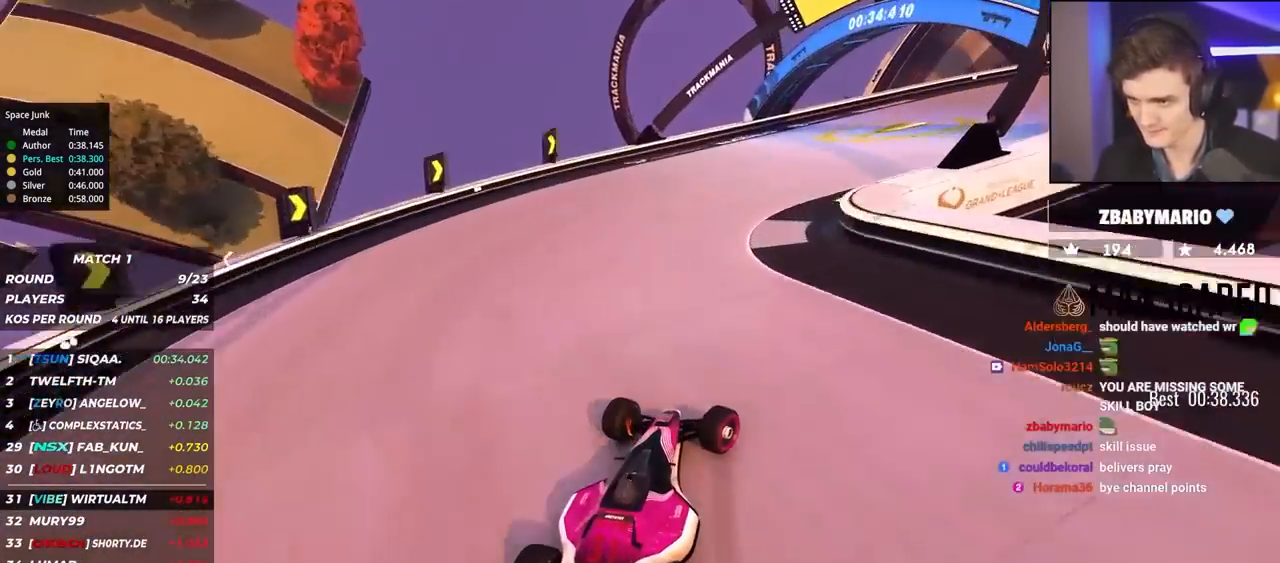
{"keys": ["right", "up"], "events": [[34, "up", "down"]]}
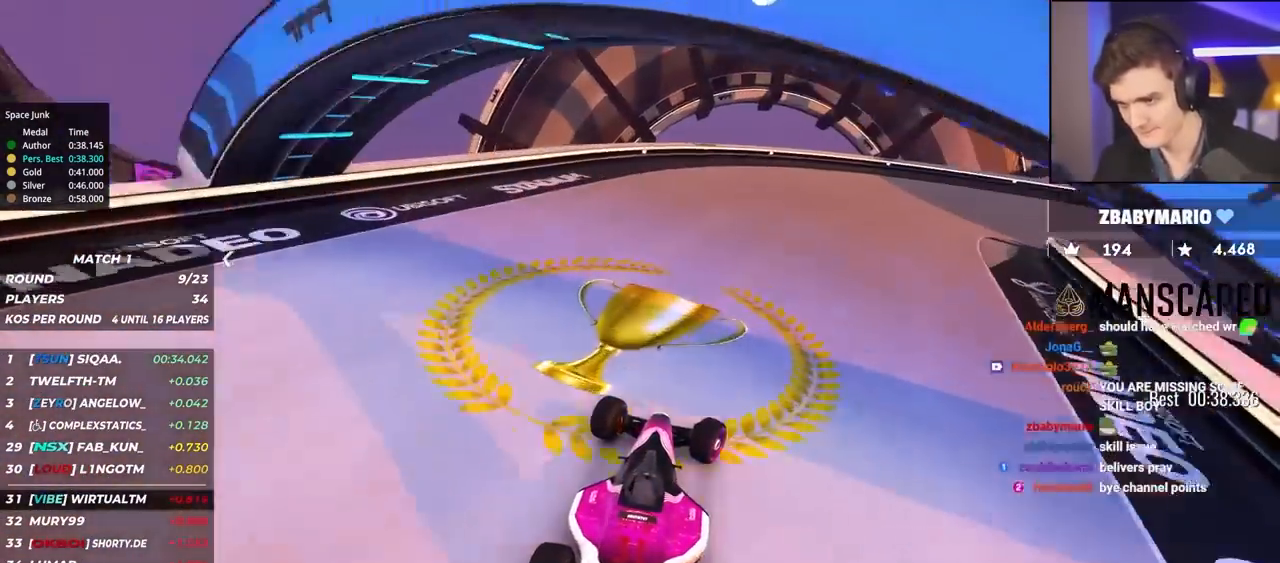
{"keys": ["right", "up"], "events": []}
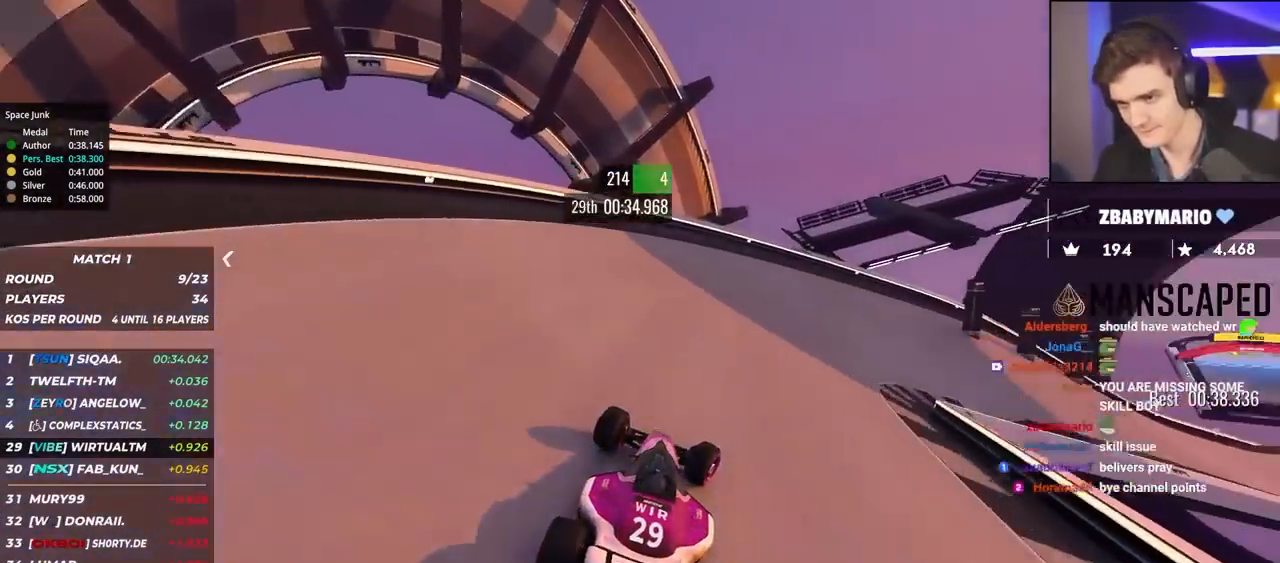
{"keys": ["right", "up"], "events": [[400, "up", "up"], [450, "up", "down"]]}
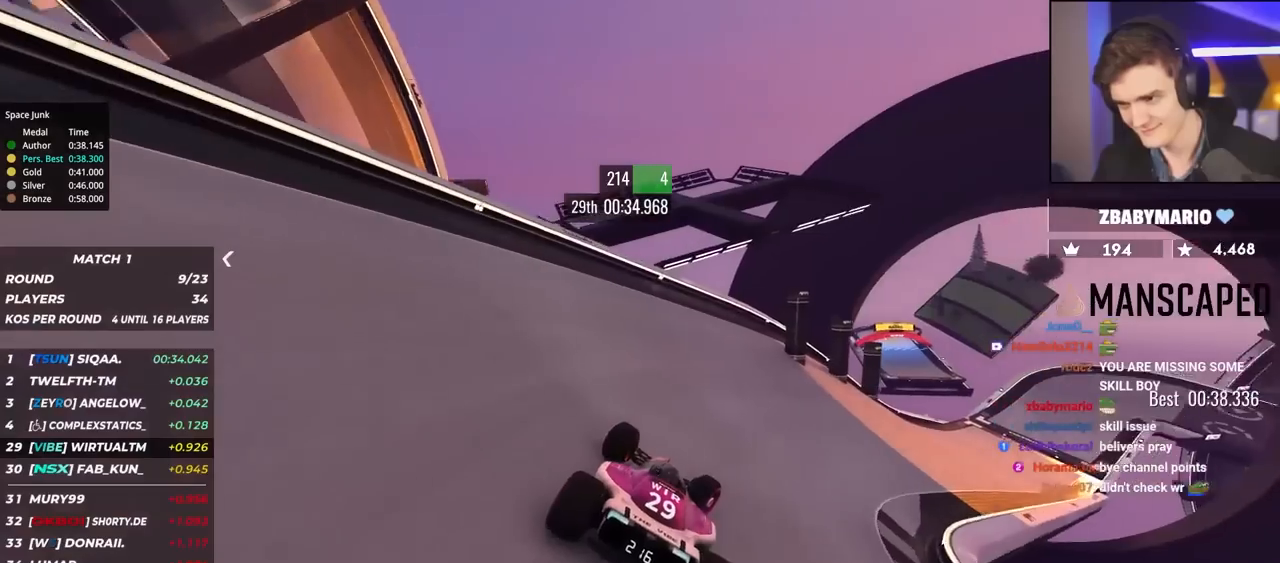
{"keys": ["right", "up"], "events": []}
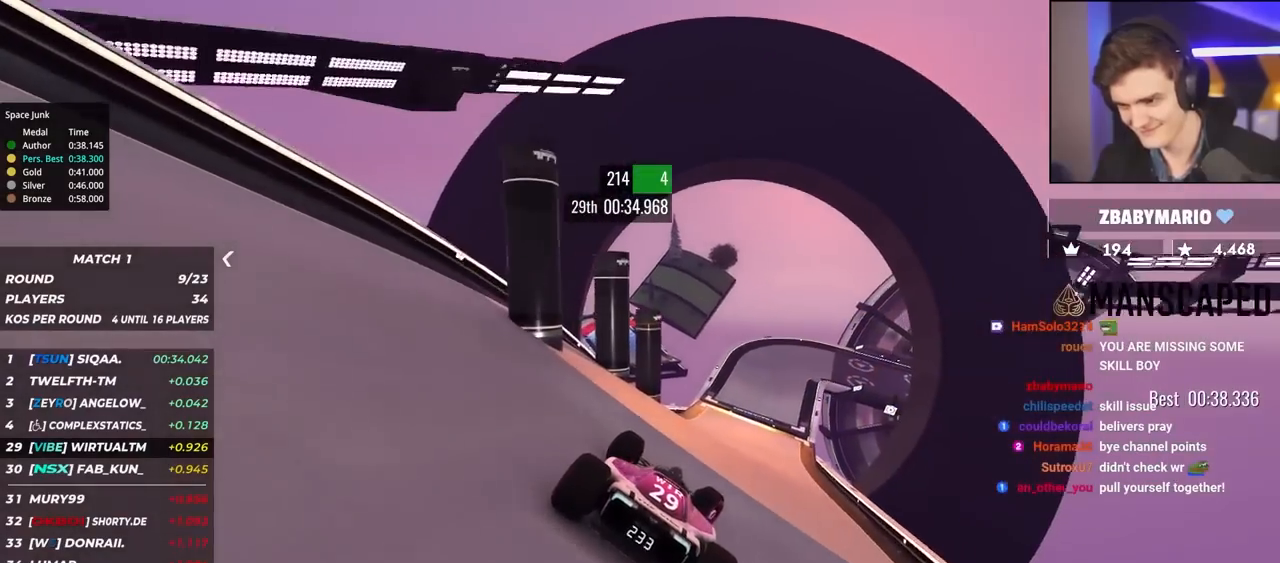
{"keys": ["left", "up"], "events": [[100, "right", "up"], [284, "left", "down"]]}
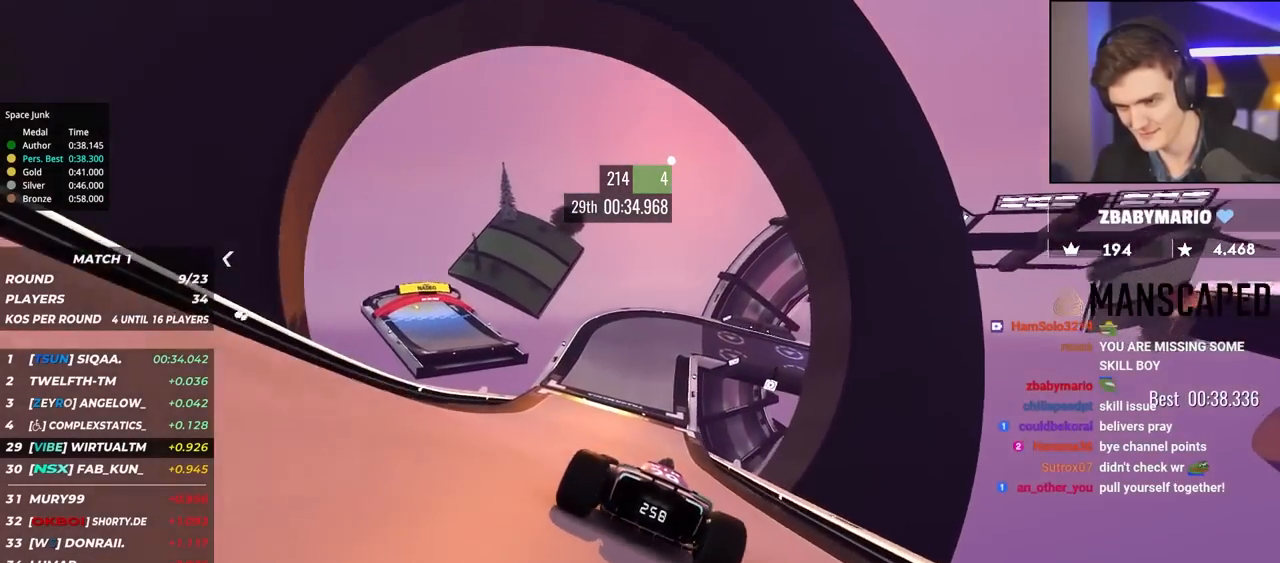
{"keys": ["left", "up"], "events": [[167, "left", "up"], [350, "left", "down"]]}
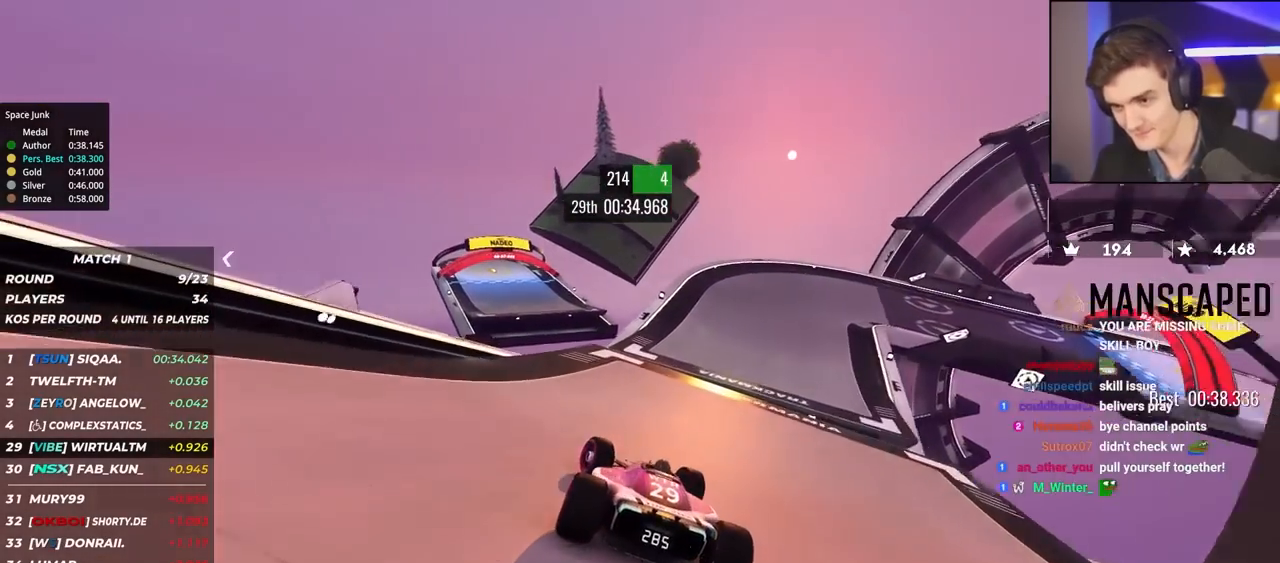
{"keys": ["right", "up"], "events": [[317, "left", "up"], [317, "right", "down"]]}
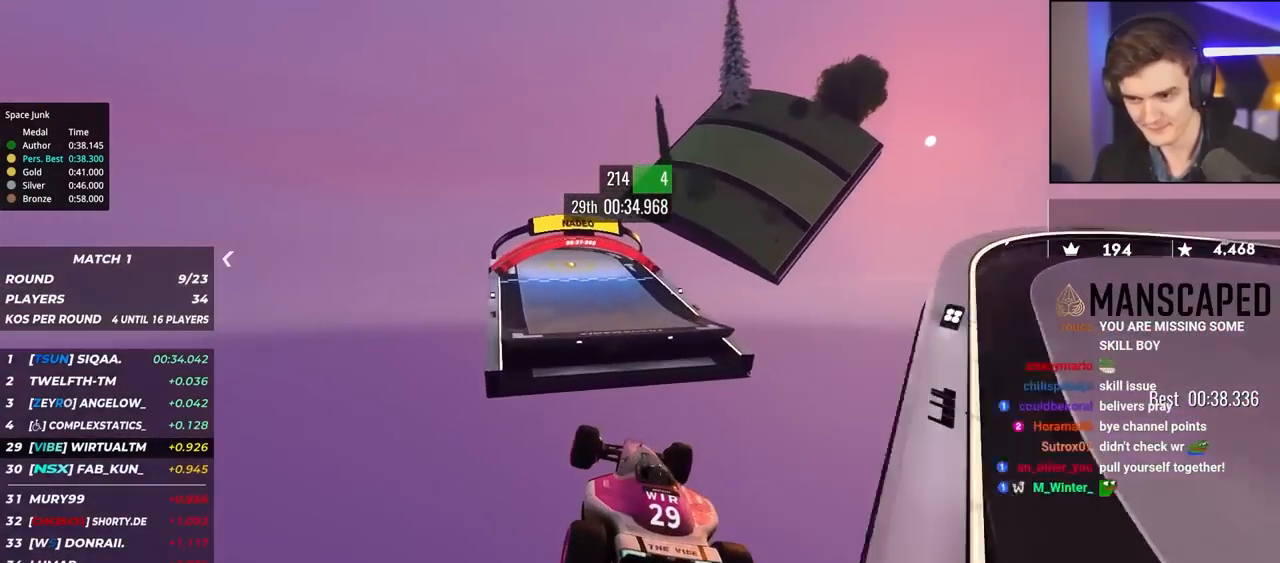
{"keys": ["up"], "events": [[500, "right", "up"]]}
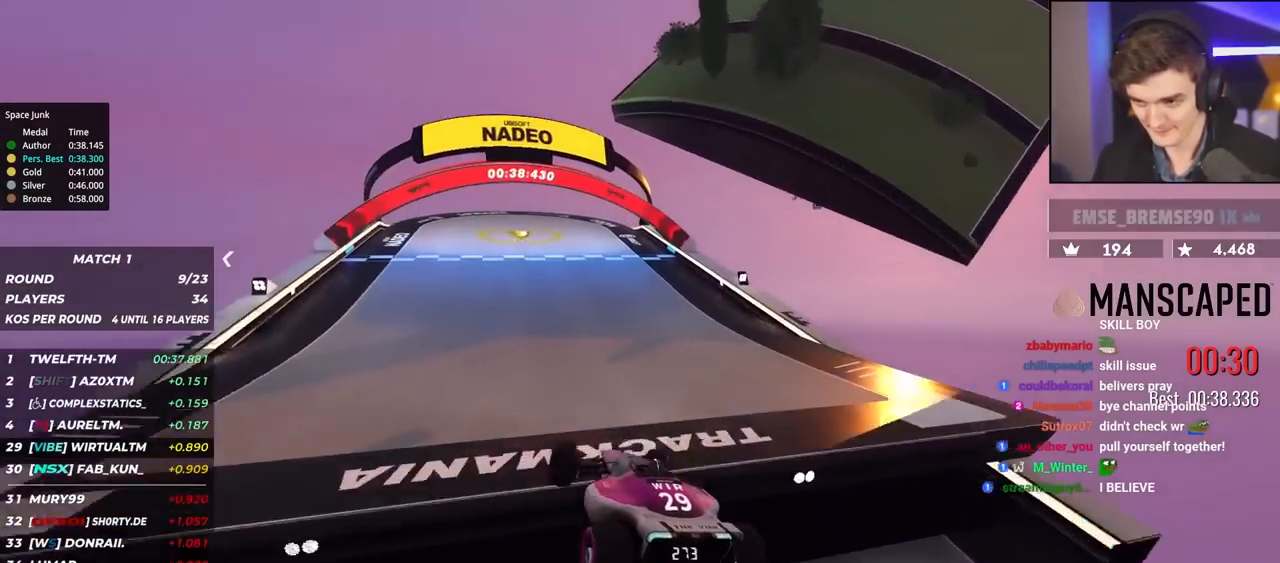
{"keys": ["up"], "events": [[150, "left", "down"], [334, "left", "up"], [384, "right", "down"], [467, "right", "up"]]}
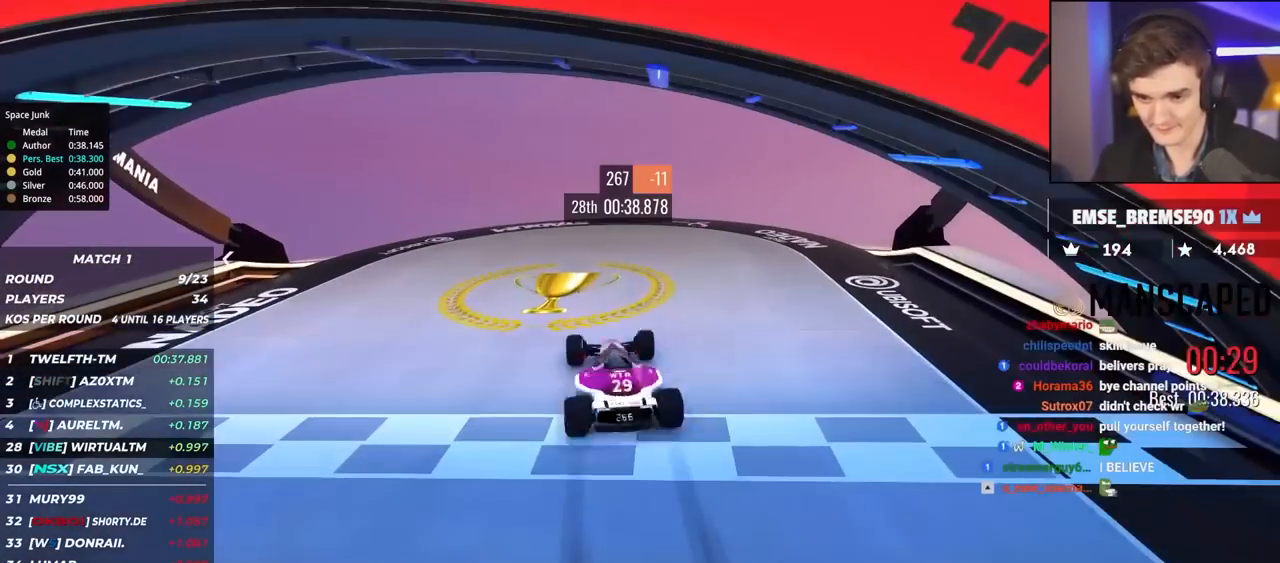
{"keys": ["up"], "events": []}
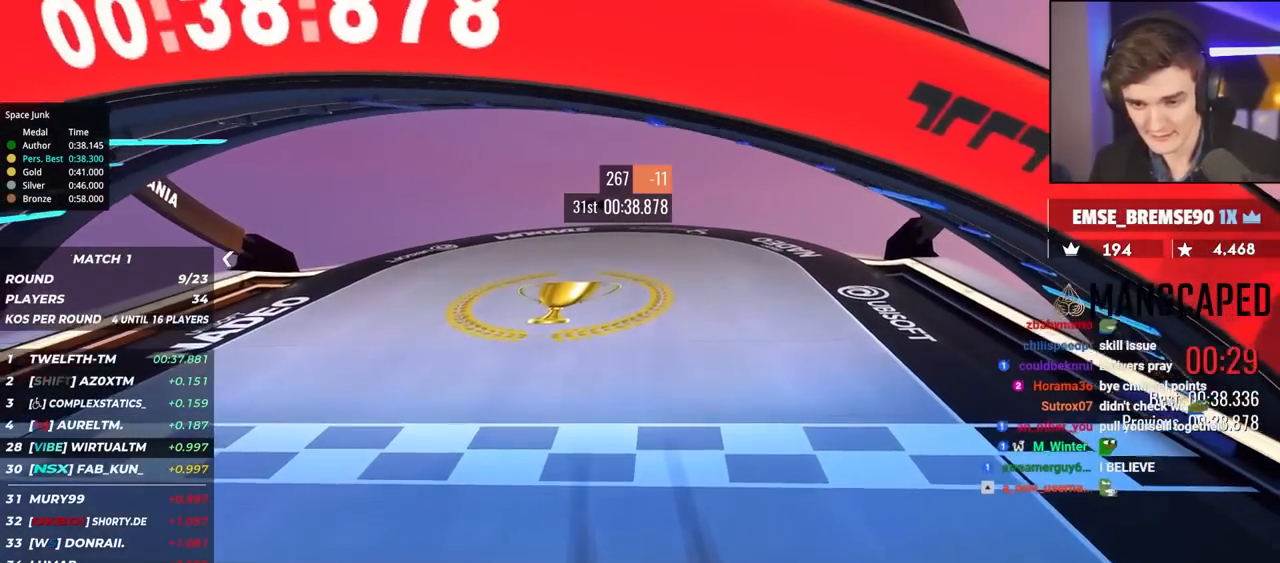
{"keys": [], "events": [[84, "up", "up"]]}
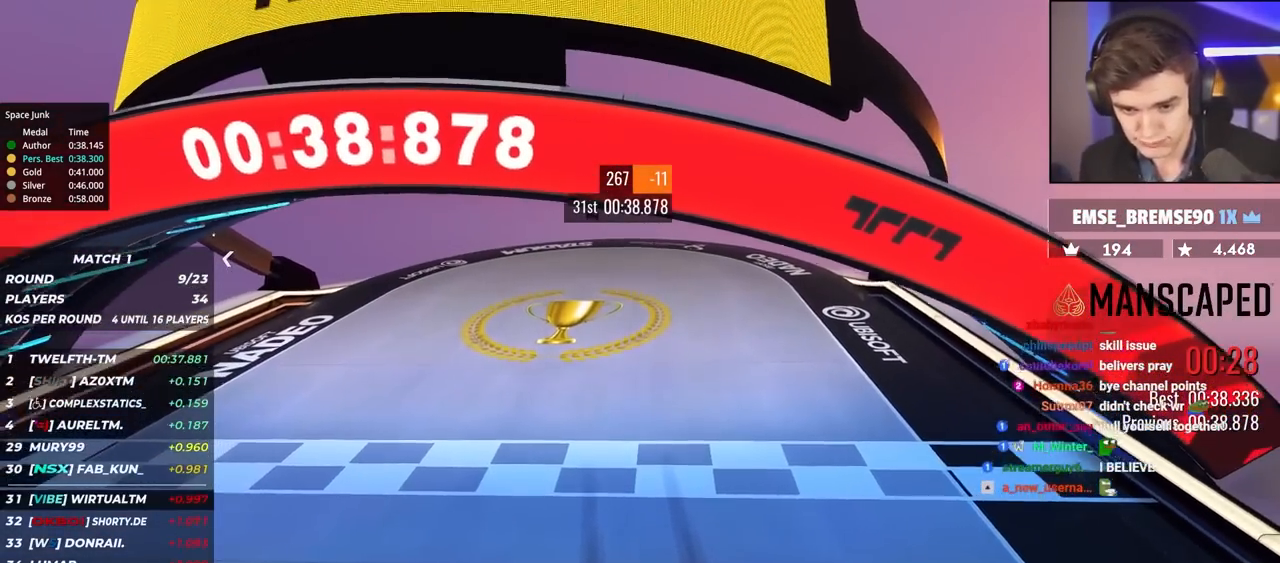
{"keys": [], "events": []}